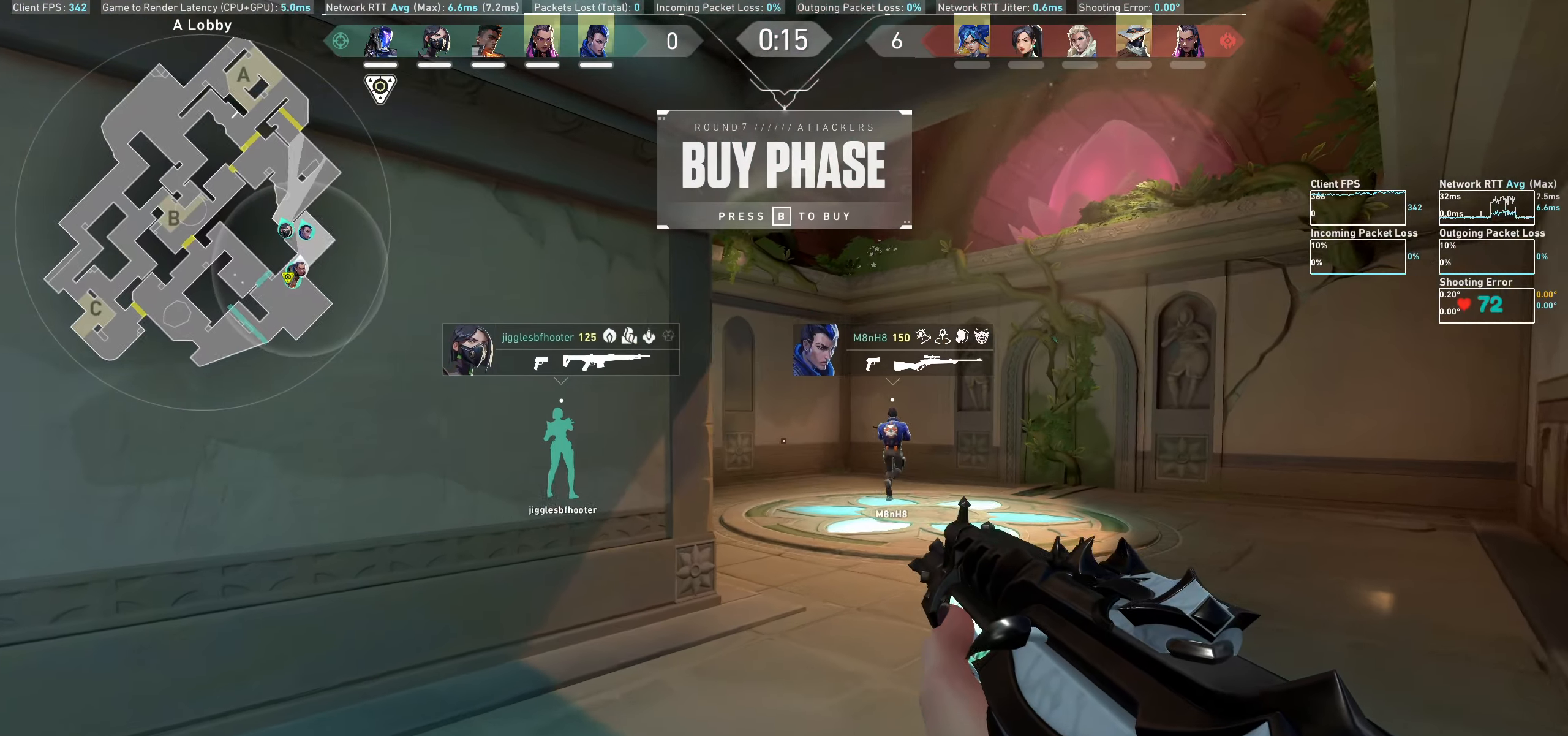
Gameplay with keyboard and mouse; each line is a JSON object with the keys and mouse buttons held at the frame after it. "events" lists presses ("down") and releases ("up") of "a", "ctrl", "d", "e", "q", "s", "shift", "space", "w", "mouse_left", "mouse_wheel", "mouse_right" and "mouse_mb4" between this image and that frame as [ms after this image, input, new state], when the widget could be followed in between. "mouse_left", "mouse_wheel", "mouse_right", "mouse_mb4" = the "left", "wheel", "right", "mb4" buttons of the "mouse" list. No other keys are recorded. "wheel" means that the mouse wheel is clicked or scrolled. Not read: mouse_mb5 mouse_move.
{"keys": ["d", "w"], "mouse": [], "events": []}
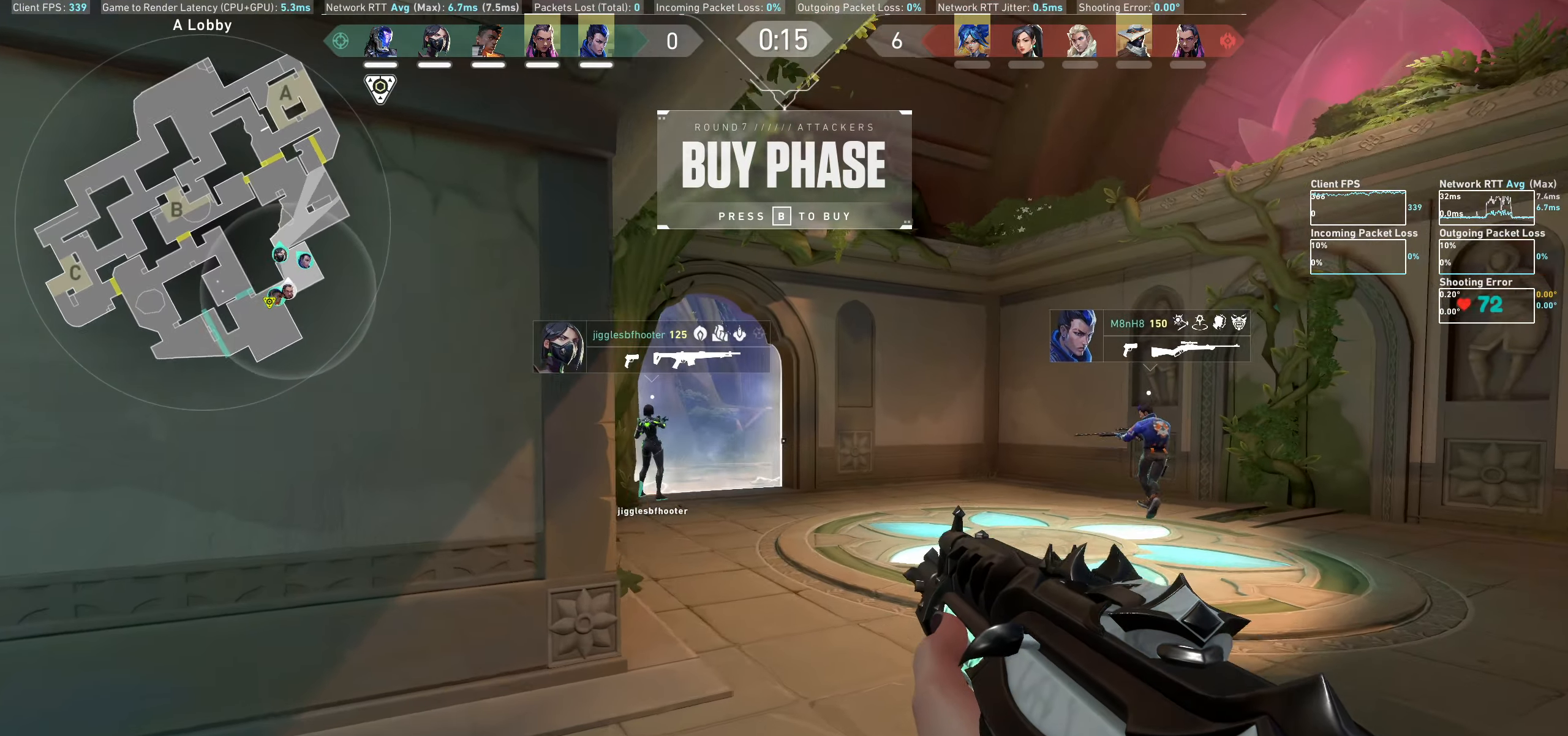
{"keys": ["d", "w"], "mouse": [], "events": []}
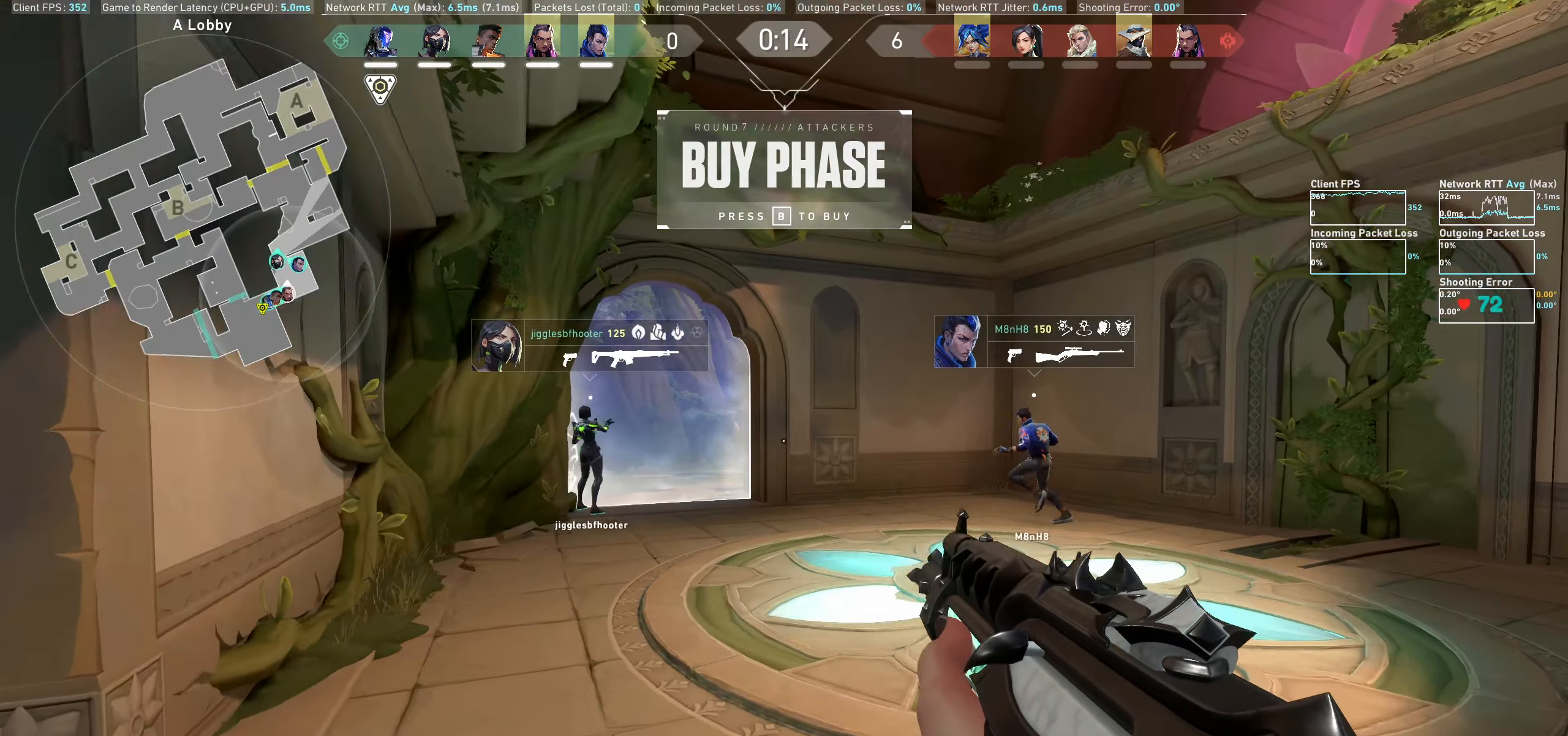
{"keys": ["w"], "mouse": [], "events": [[33, "d", "up"]]}
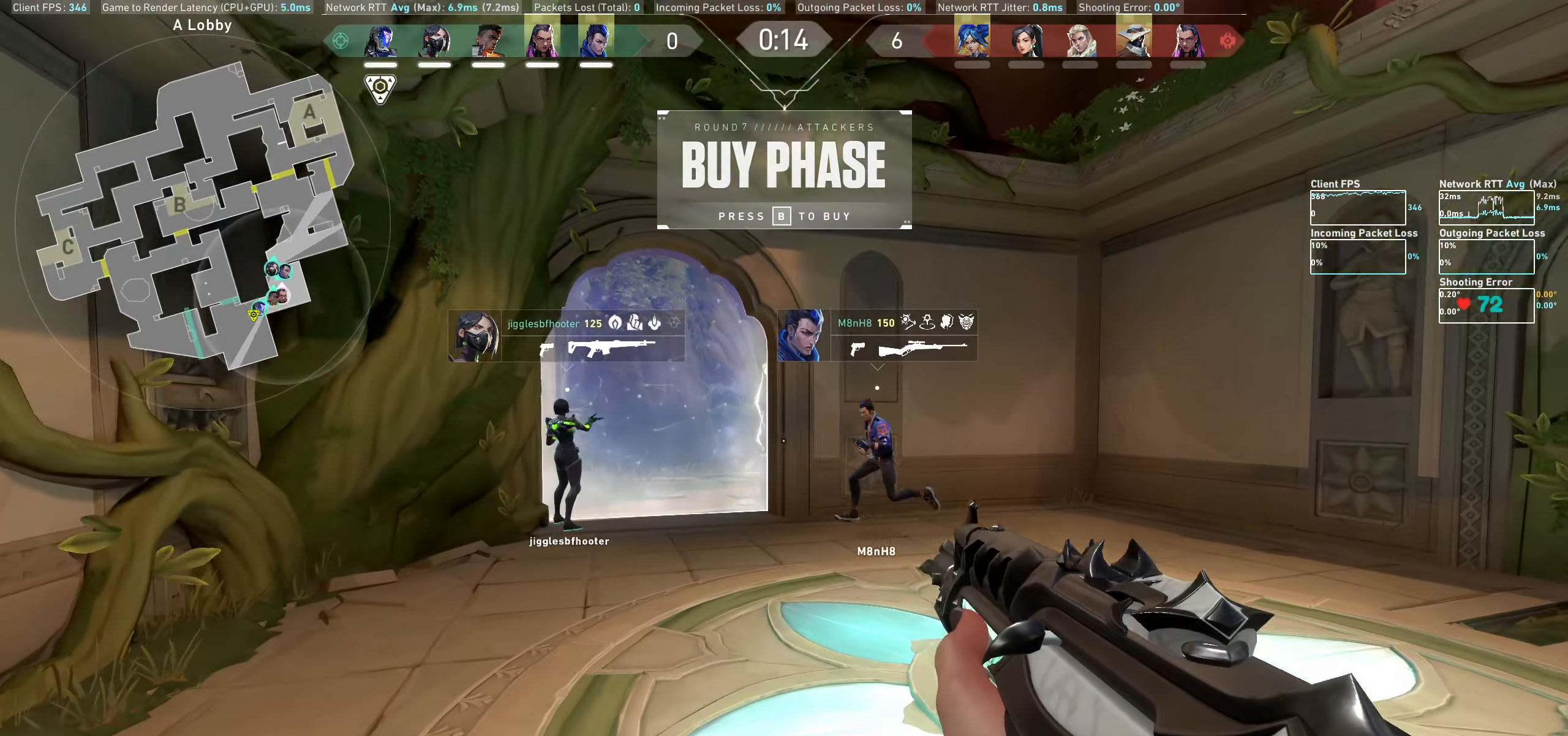
{"keys": ["a"], "mouse": [], "events": [[250, "a", "down"], [433, "w", "up"]]}
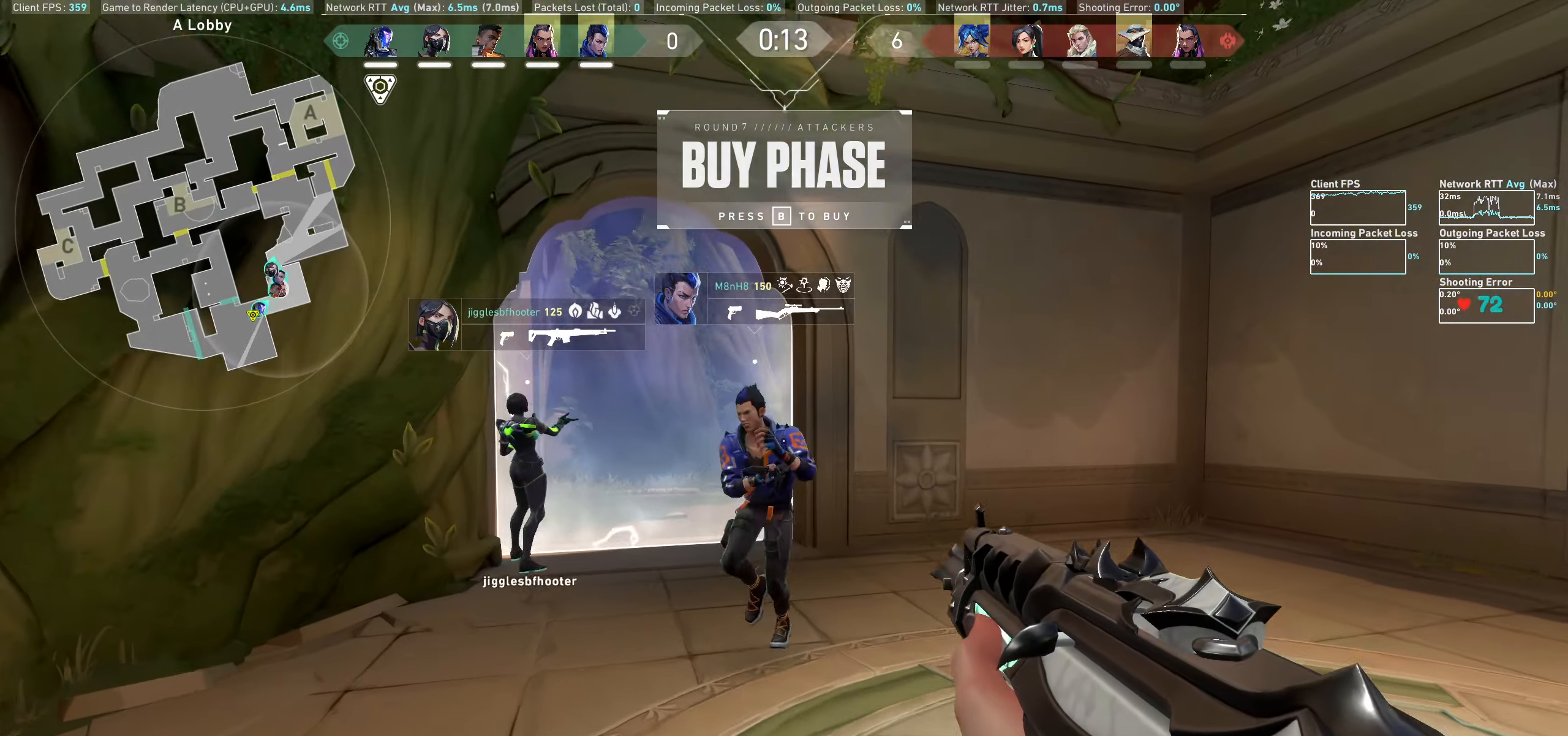
{"keys": [], "mouse": [], "events": [[100, "w", "down"], [233, "a", "up"], [317, "w", "up"]]}
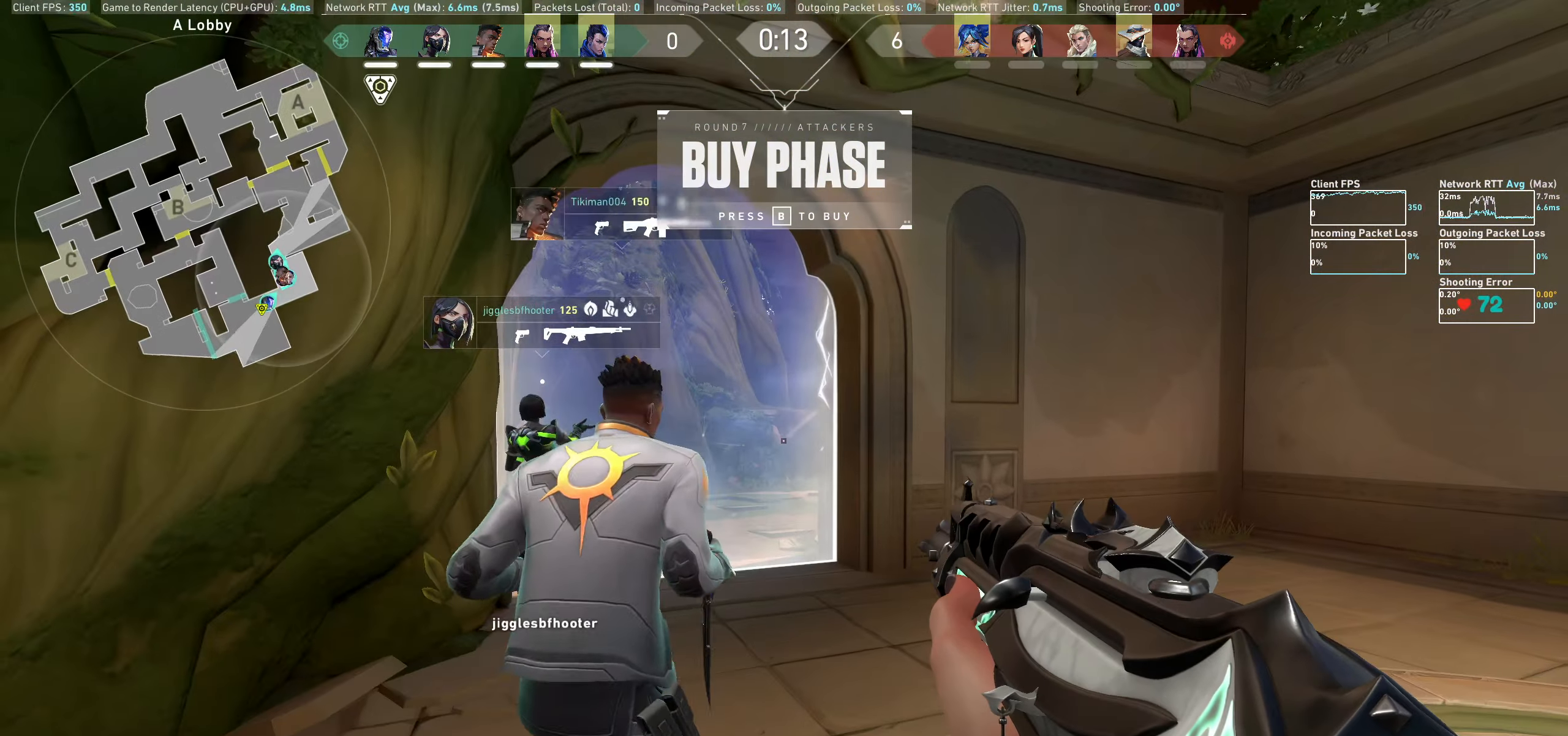
{"keys": [], "mouse": [], "events": [[67, "w", "down"], [100, "a", "down"], [350, "w", "up"], [500, "a", "up"]]}
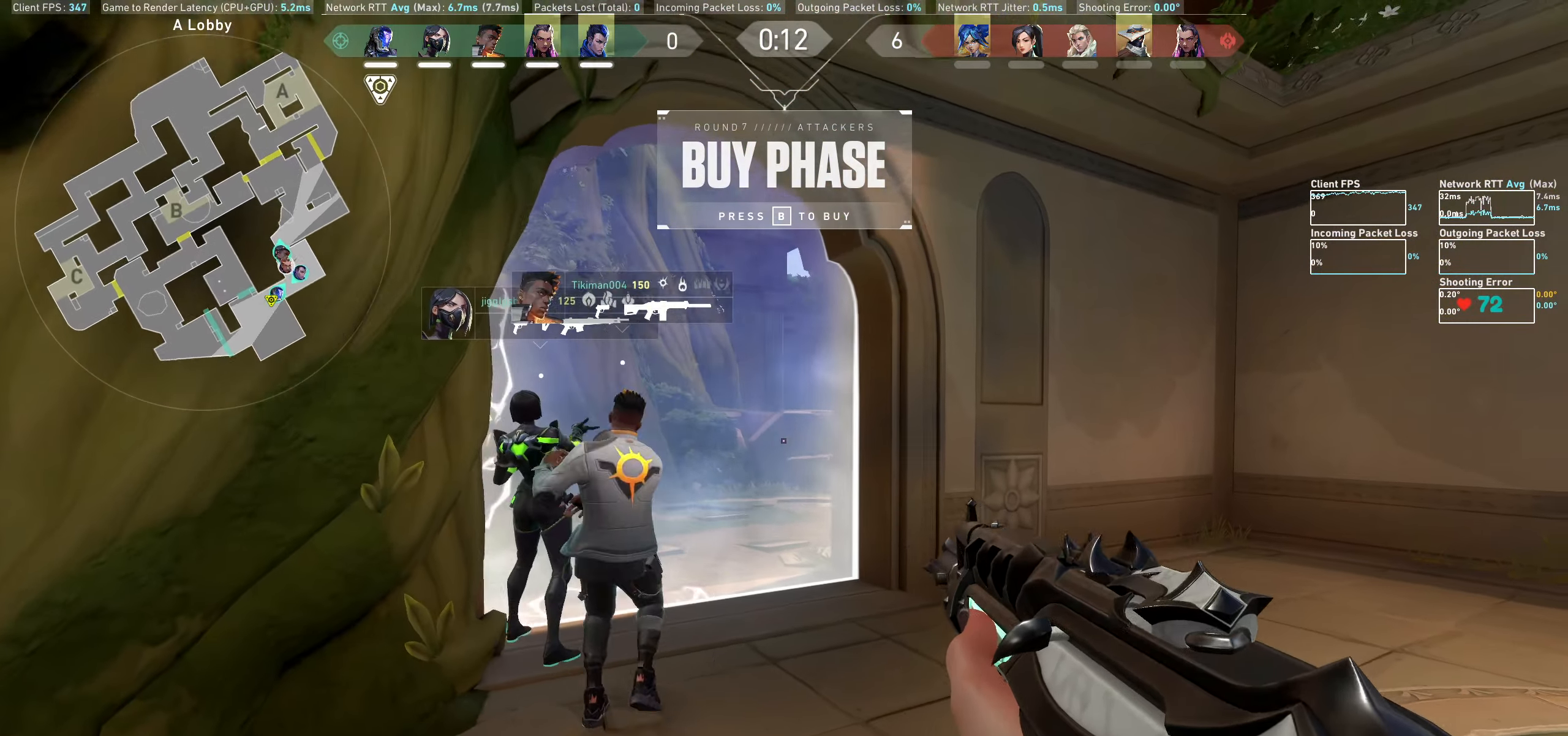
{"keys": [], "mouse": [], "events": [[217, "a", "down"], [233, "w", "down"], [350, "a", "up"], [450, "w", "up"]]}
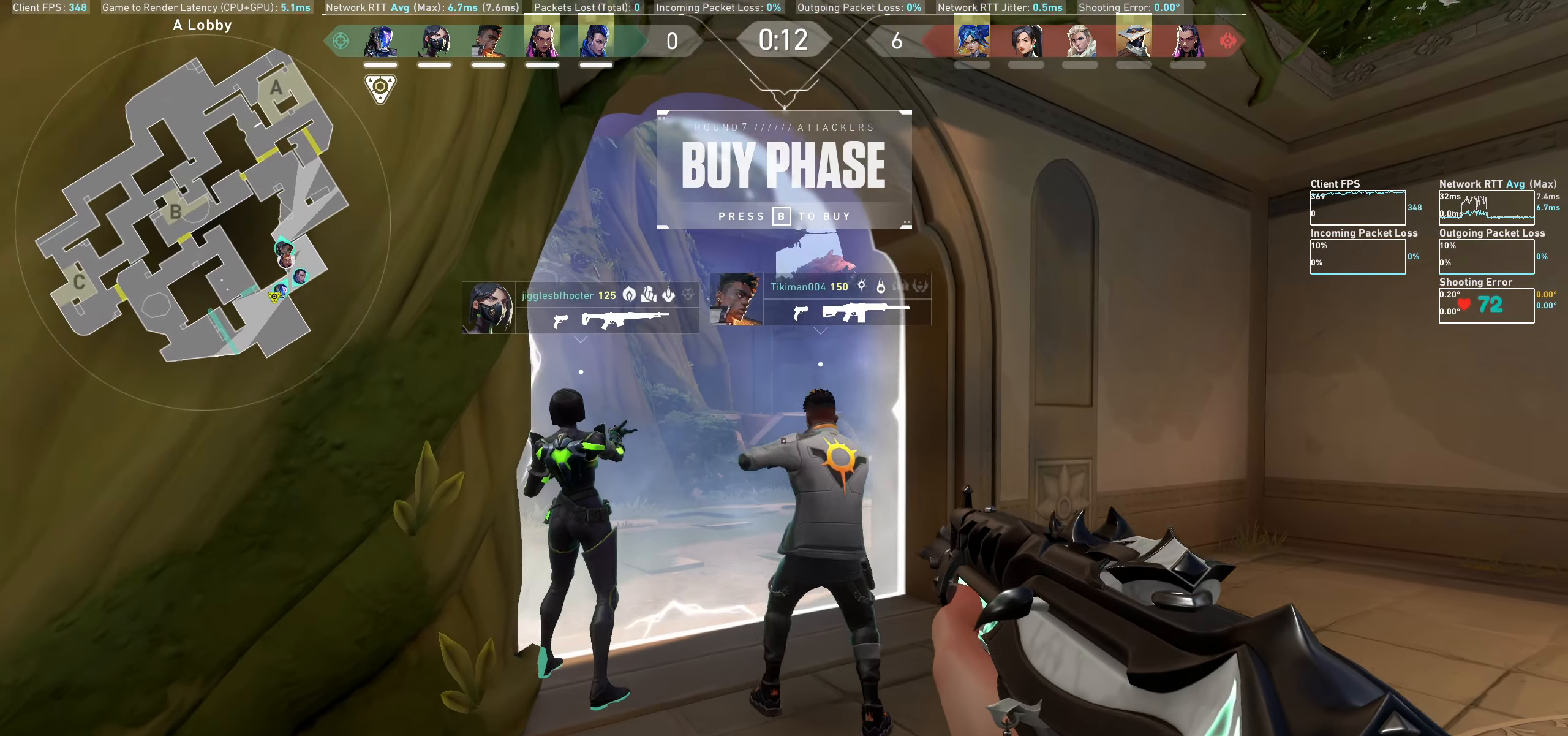
{"keys": [], "mouse": [], "events": [[117, "a", "down"], [200, "w", "down"], [333, "a", "up"], [333, "w", "up"]]}
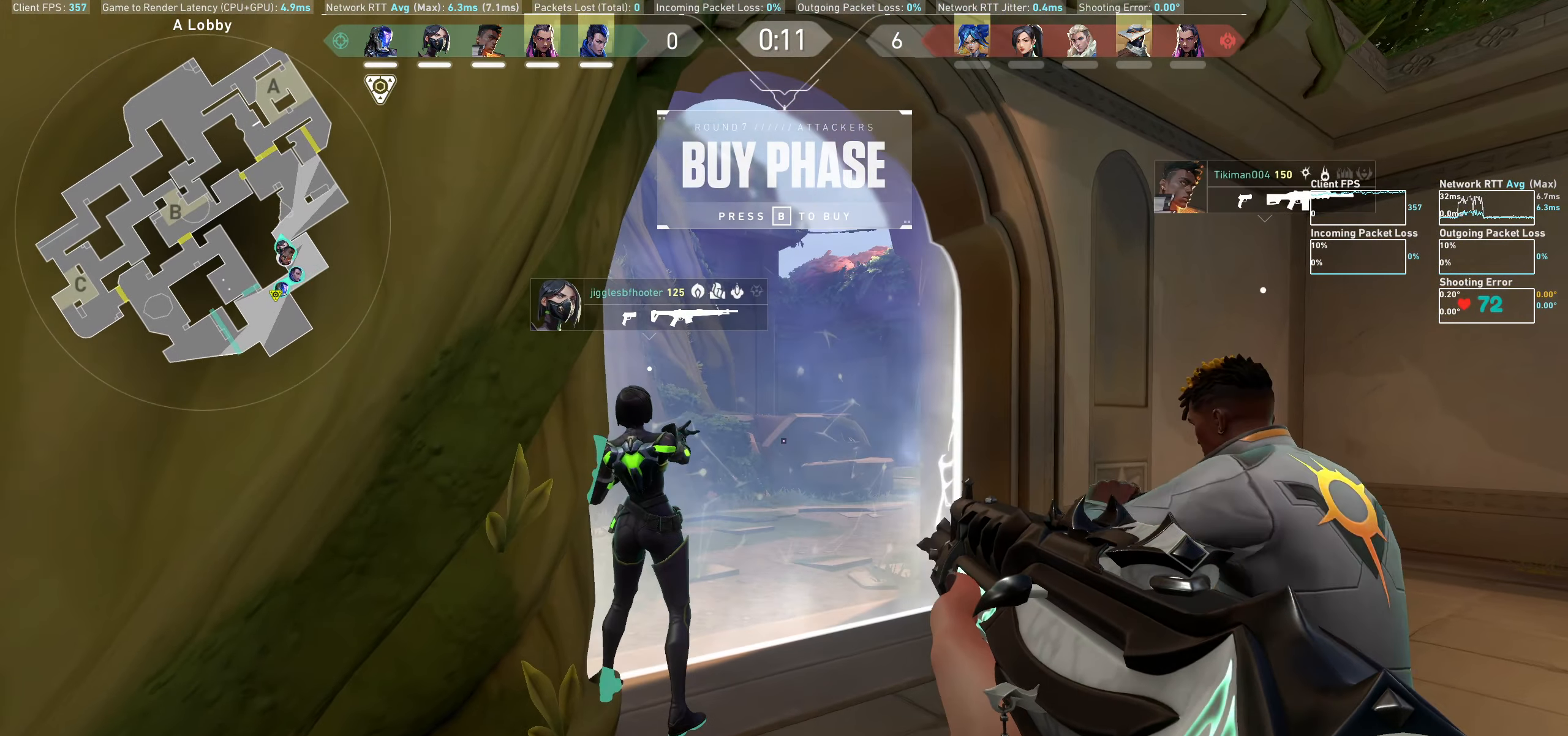
{"keys": ["a"], "mouse": [], "events": [[117, "d", "down"], [267, "d", "up"], [483, "a", "down"]]}
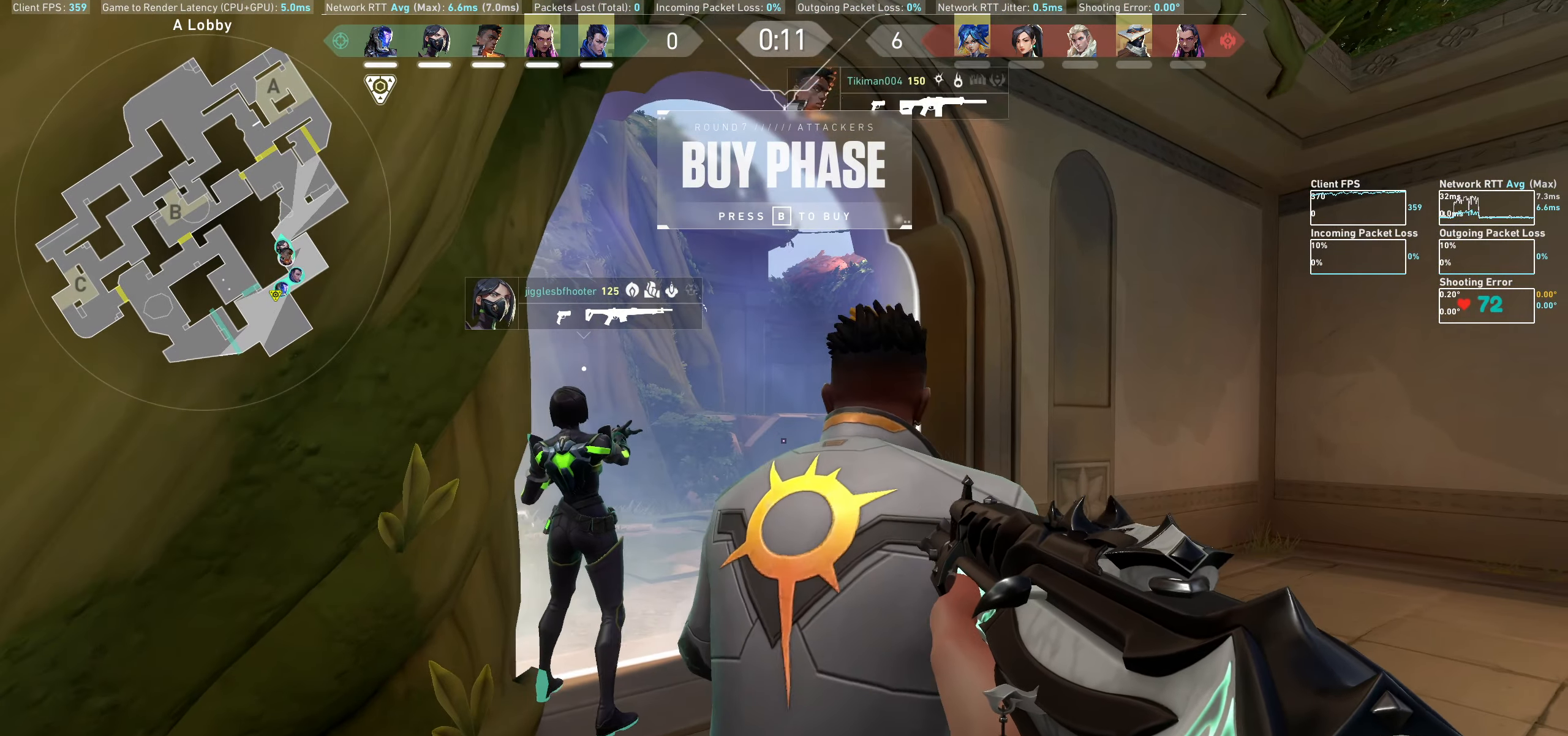
{"keys": ["d"], "mouse": [], "events": [[167, "a", "up"], [350, "d", "down"]]}
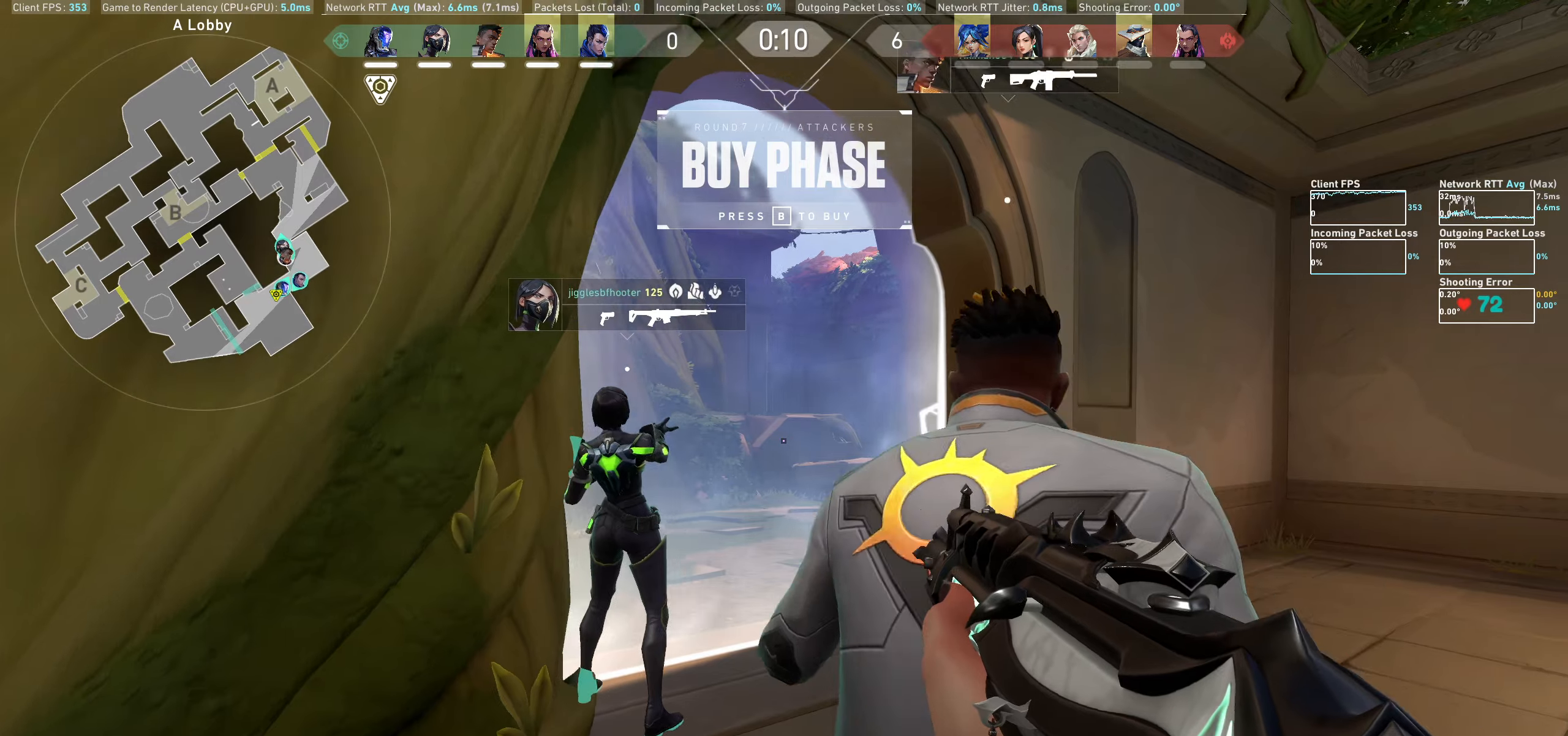
{"keys": ["d"], "mouse": [], "events": [[134, "d", "up"], [367, "d", "down"]]}
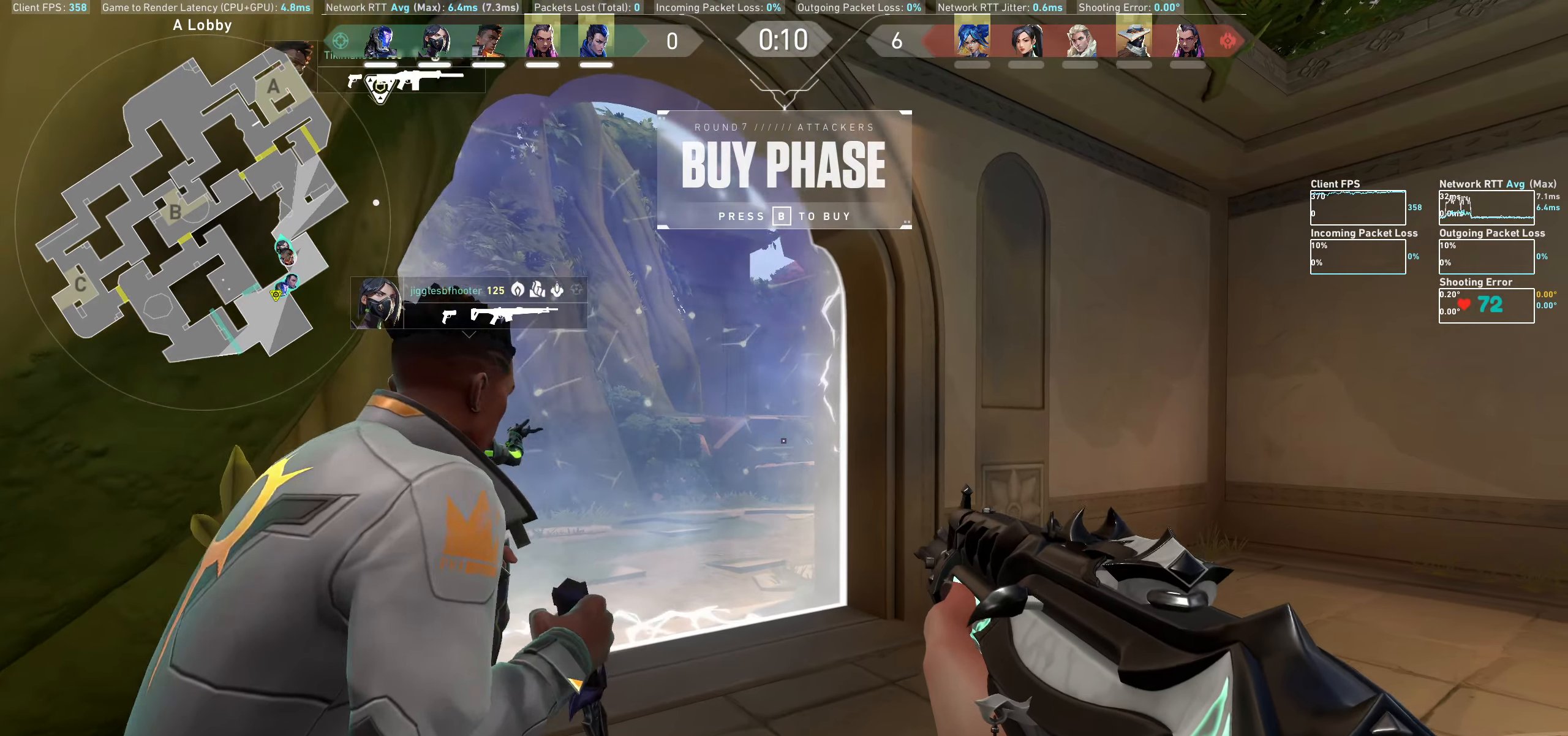
{"keys": ["d", "w"], "mouse": [], "events": [[84, "d", "up"], [467, "w", "down"], [484, "d", "down"]]}
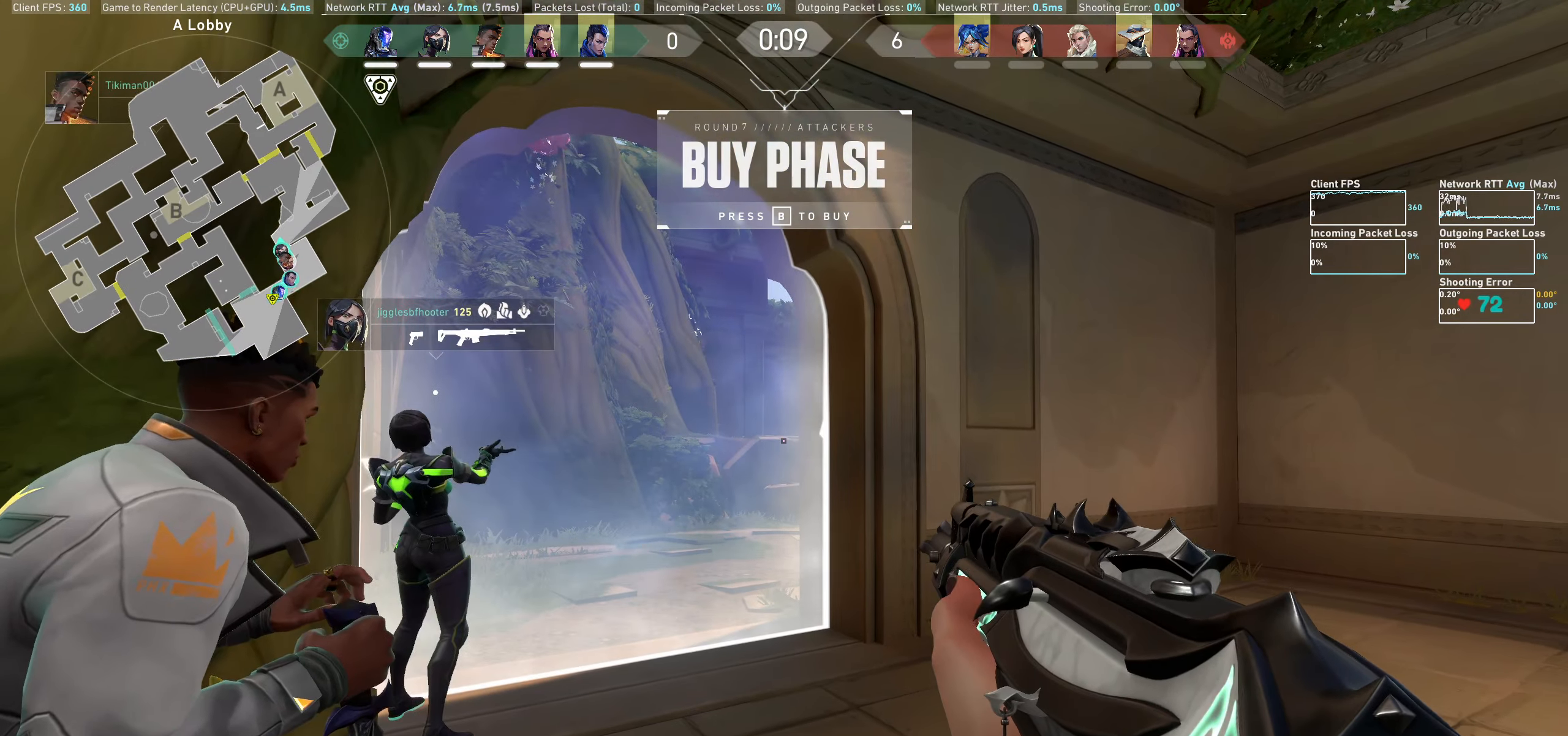
{"keys": ["w"], "mouse": [], "events": [[200, "d", "up"]]}
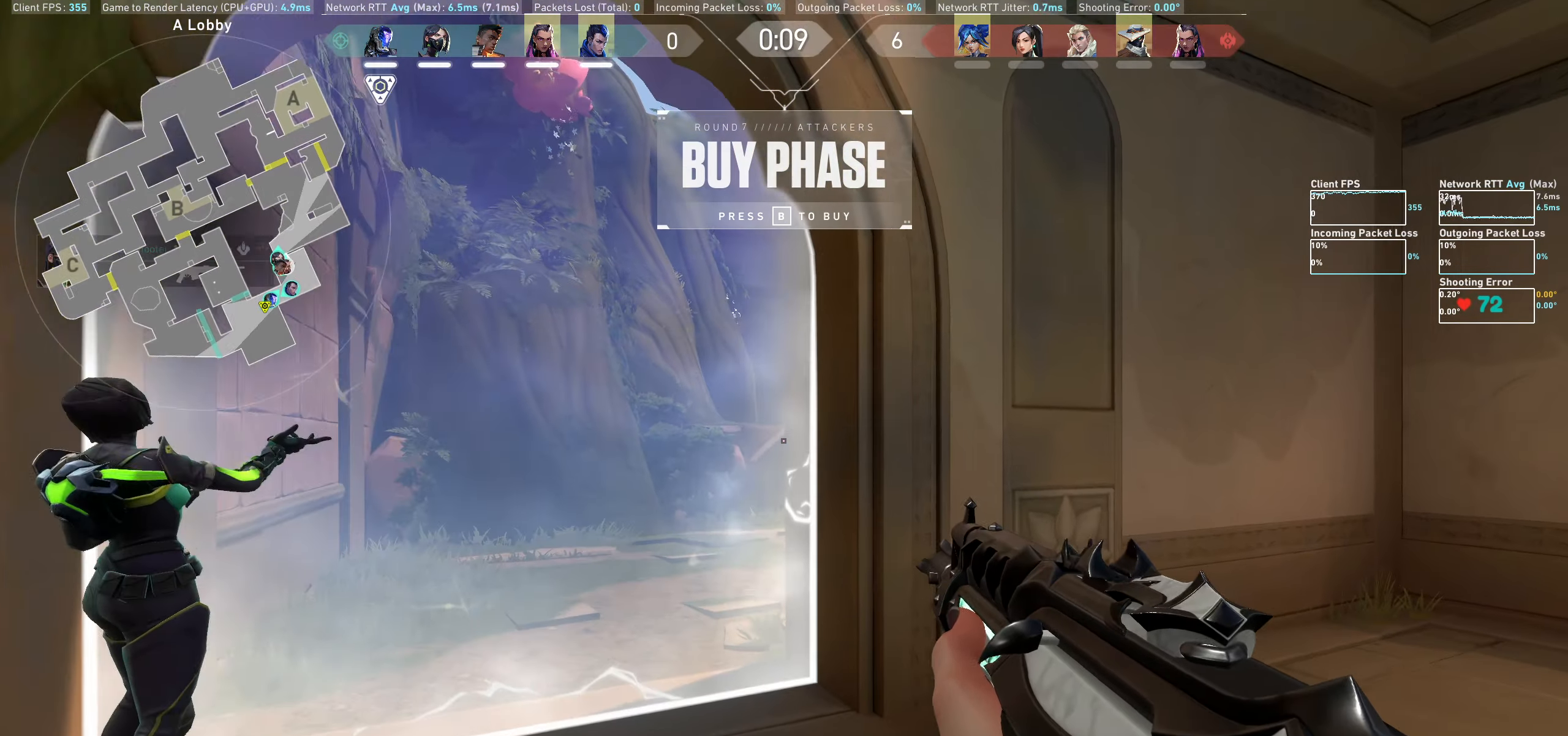
{"keys": ["d"], "mouse": [], "events": [[34, "w", "up"], [484, "d", "down"]]}
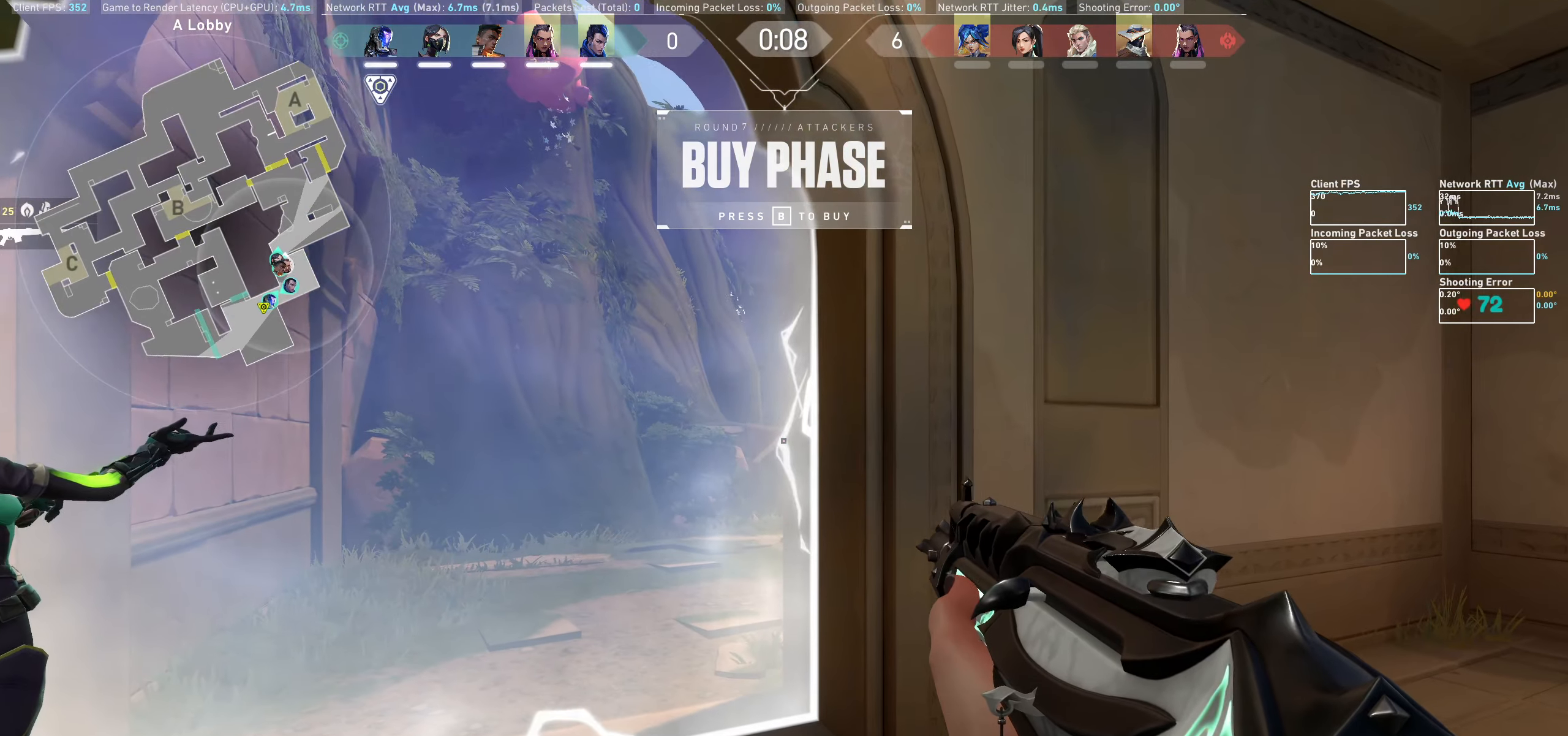
{"keys": ["a"], "mouse": [], "events": [[67, "d", "up"], [334, "a", "down"]]}
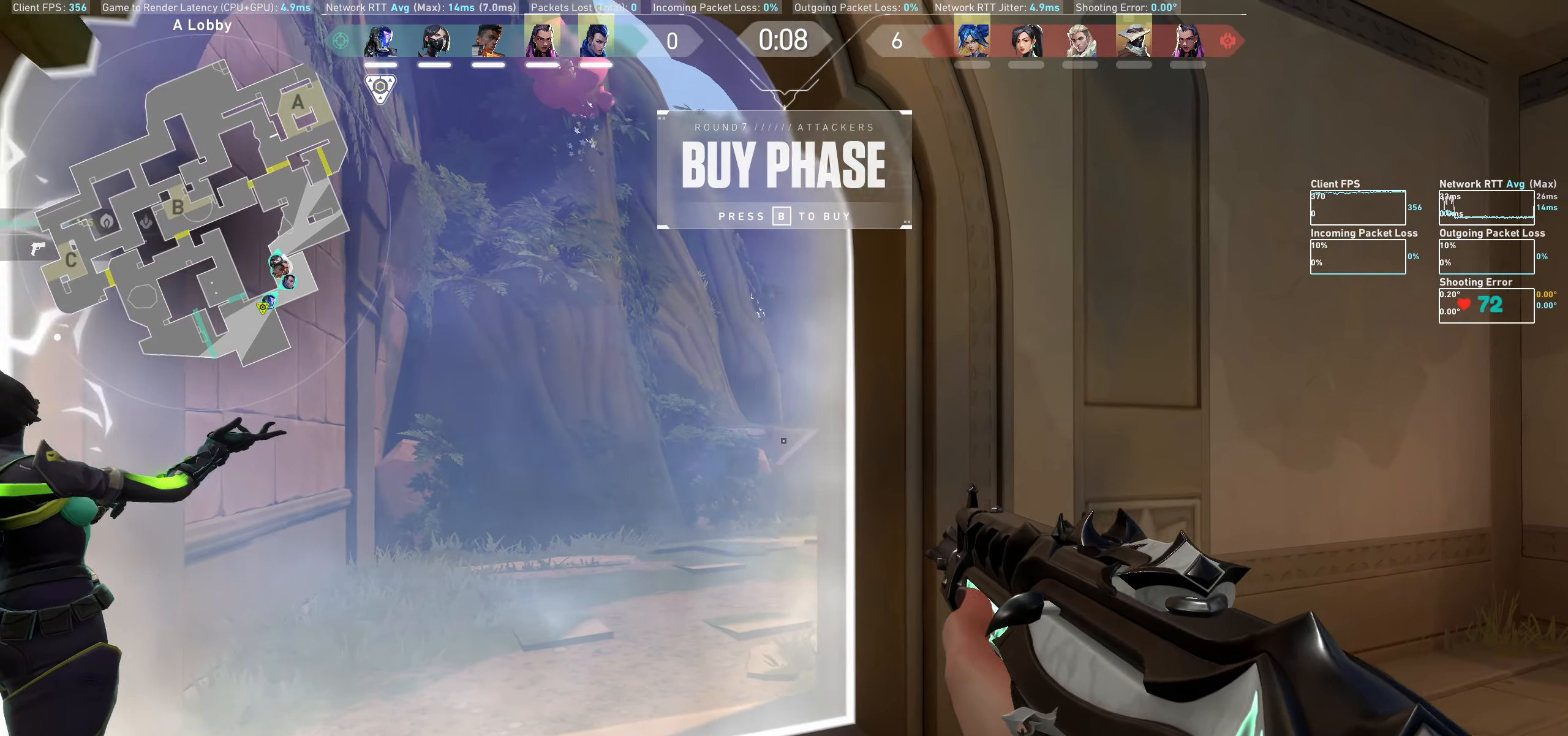
{"keys": [], "mouse": [], "events": [[17, "a", "up"], [200, "a", "down"], [384, "a", "up"]]}
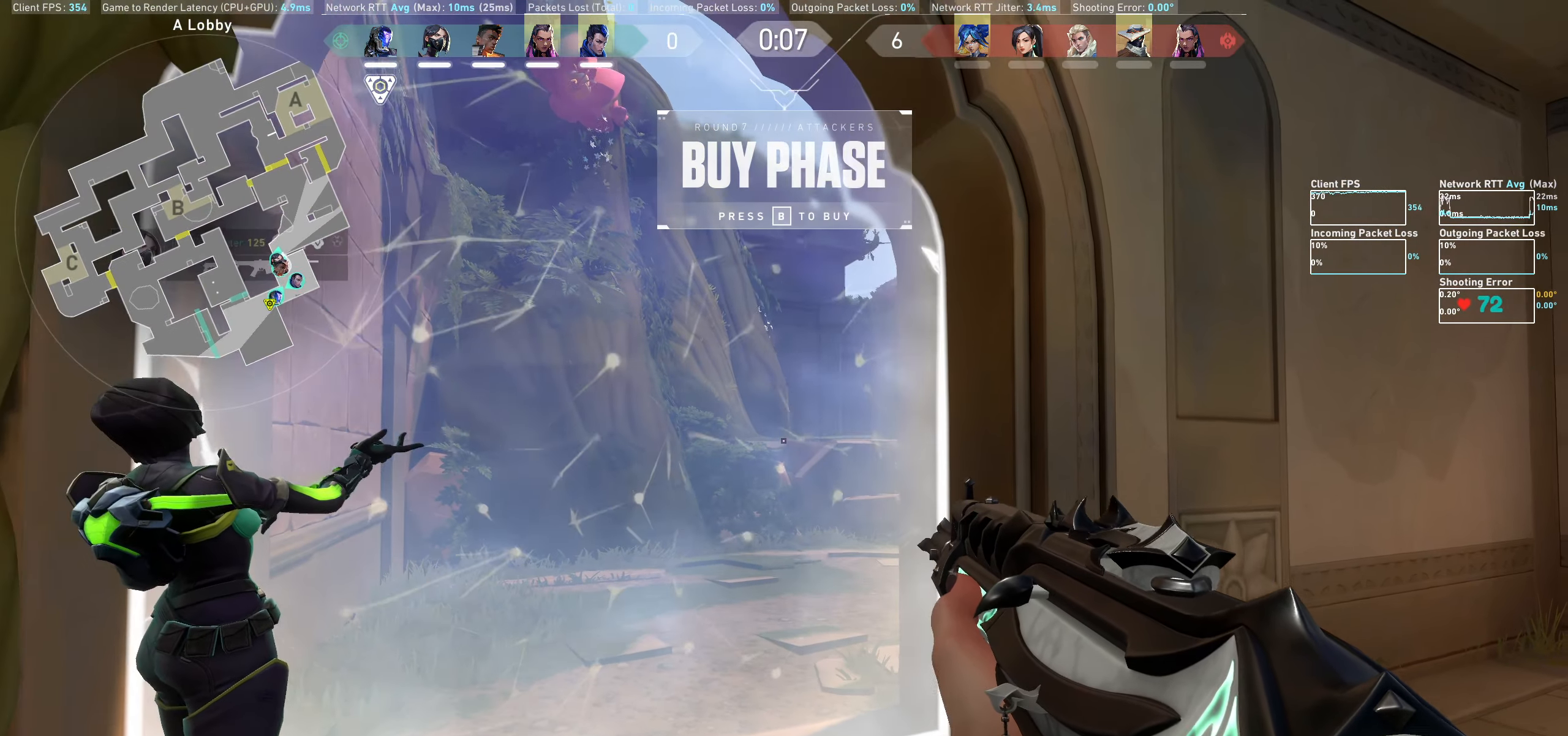
{"keys": [], "mouse": [], "events": []}
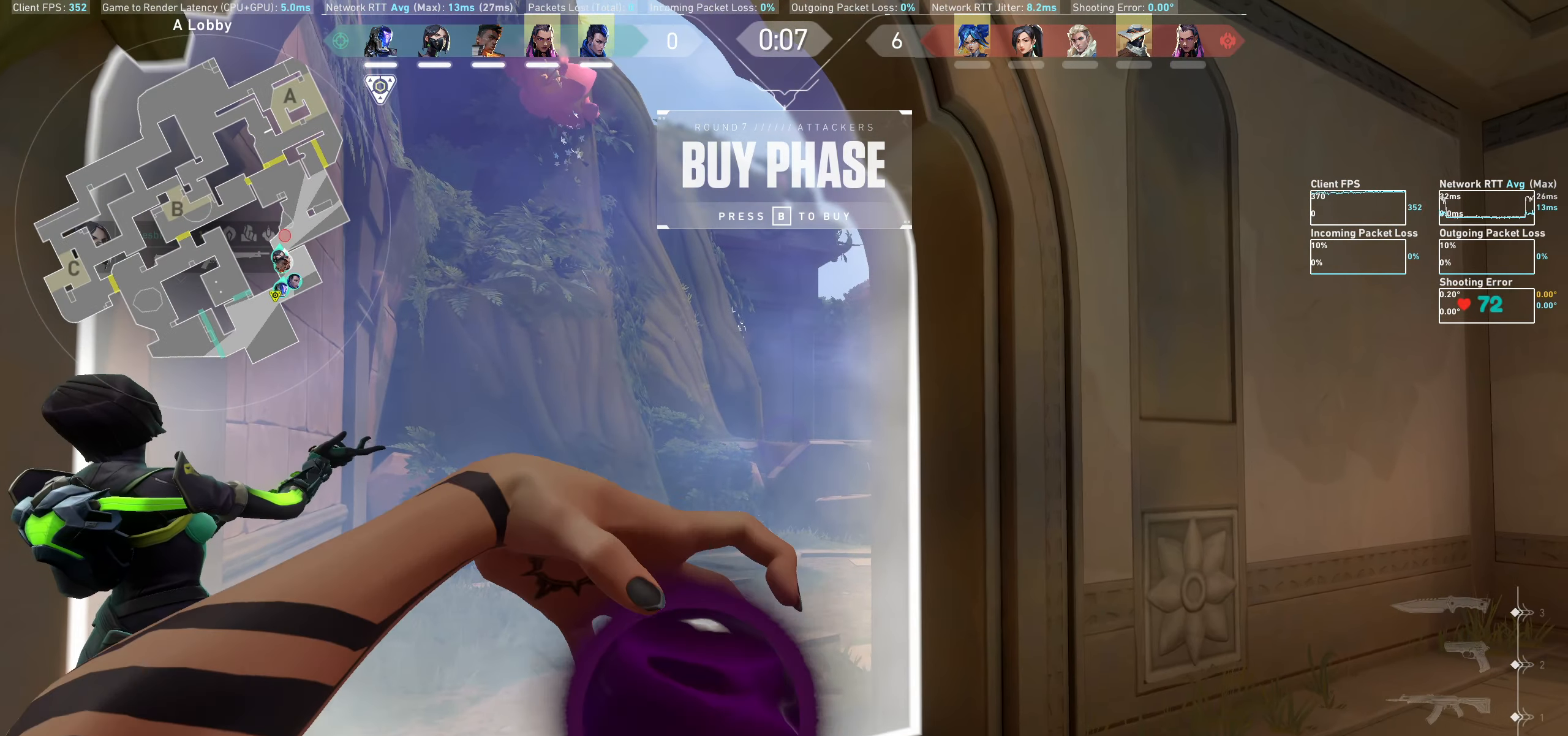
{"keys": ["d", "w"], "mouse": [], "events": [[100, "a", "down"], [234, "a", "up"], [434, "d", "down"], [484, "w", "down"]]}
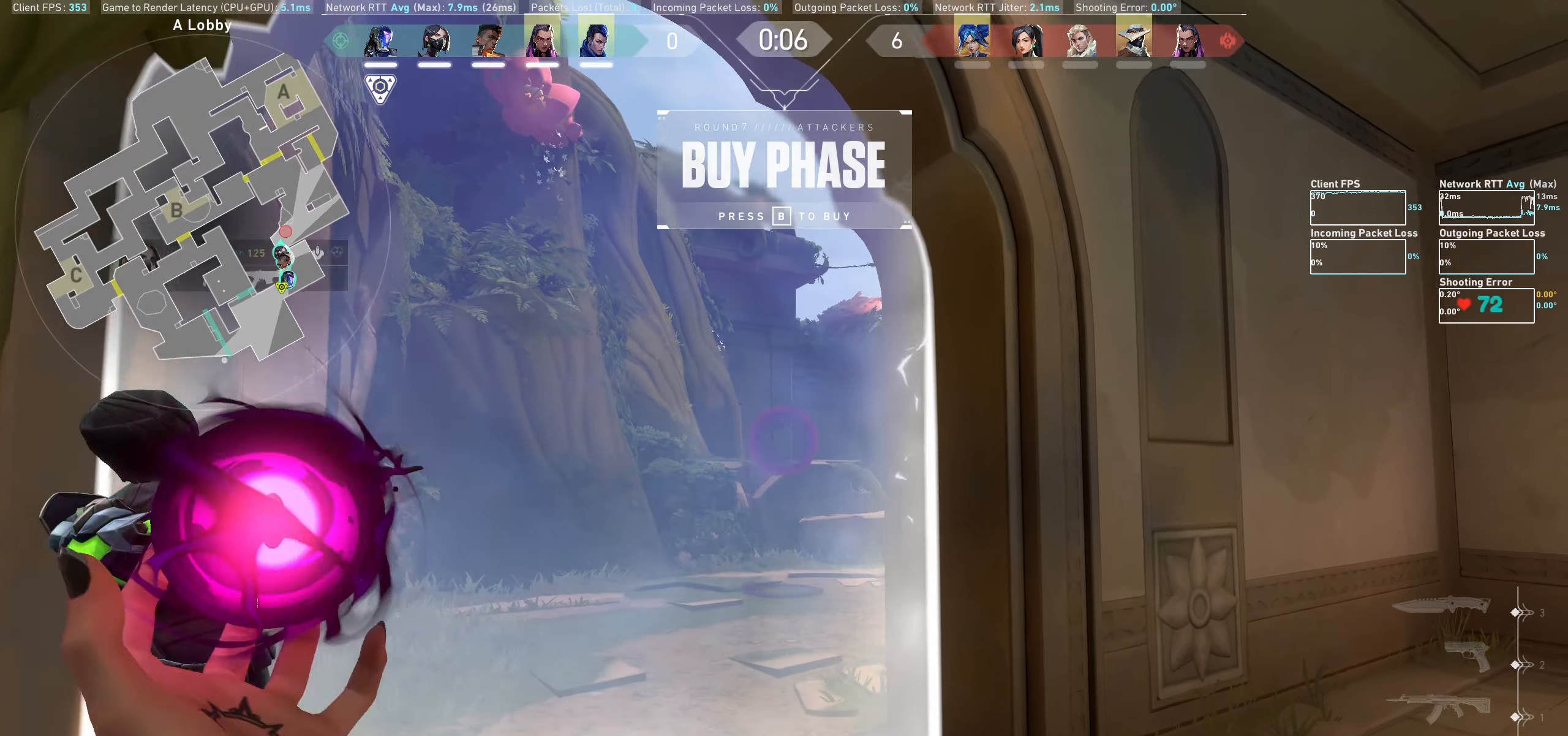
{"keys": ["a"], "mouse": [], "events": [[50, "d", "up"], [134, "w", "up"], [484, "a", "down"]]}
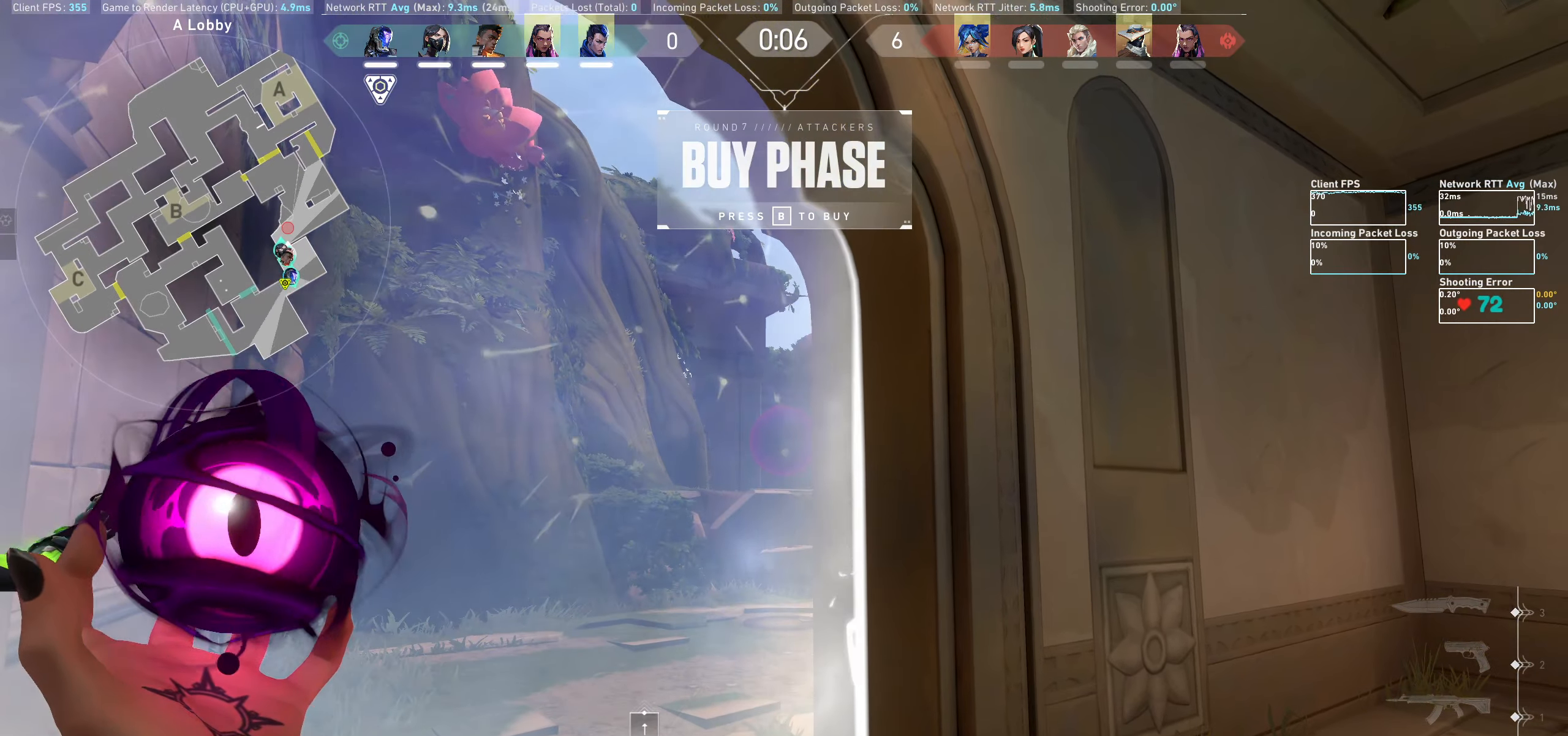
{"keys": ["w"], "mouse": [], "events": [[150, "a", "up"], [466, "w", "down"]]}
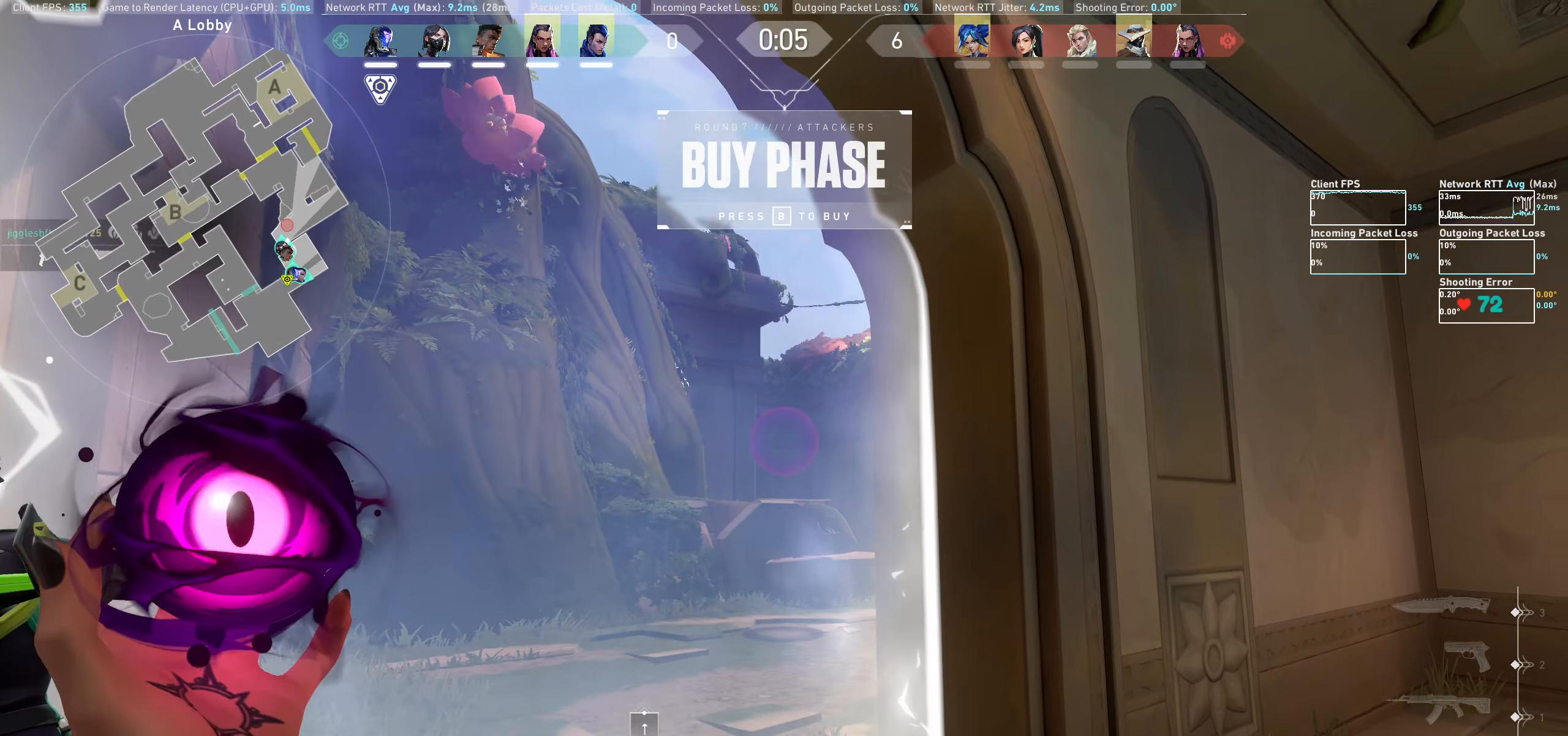
{"keys": [], "mouse": [], "events": [[16, "w", "up"], [250, "d", "down"], [250, "w", "down"], [366, "d", "up"], [366, "w", "up"]]}
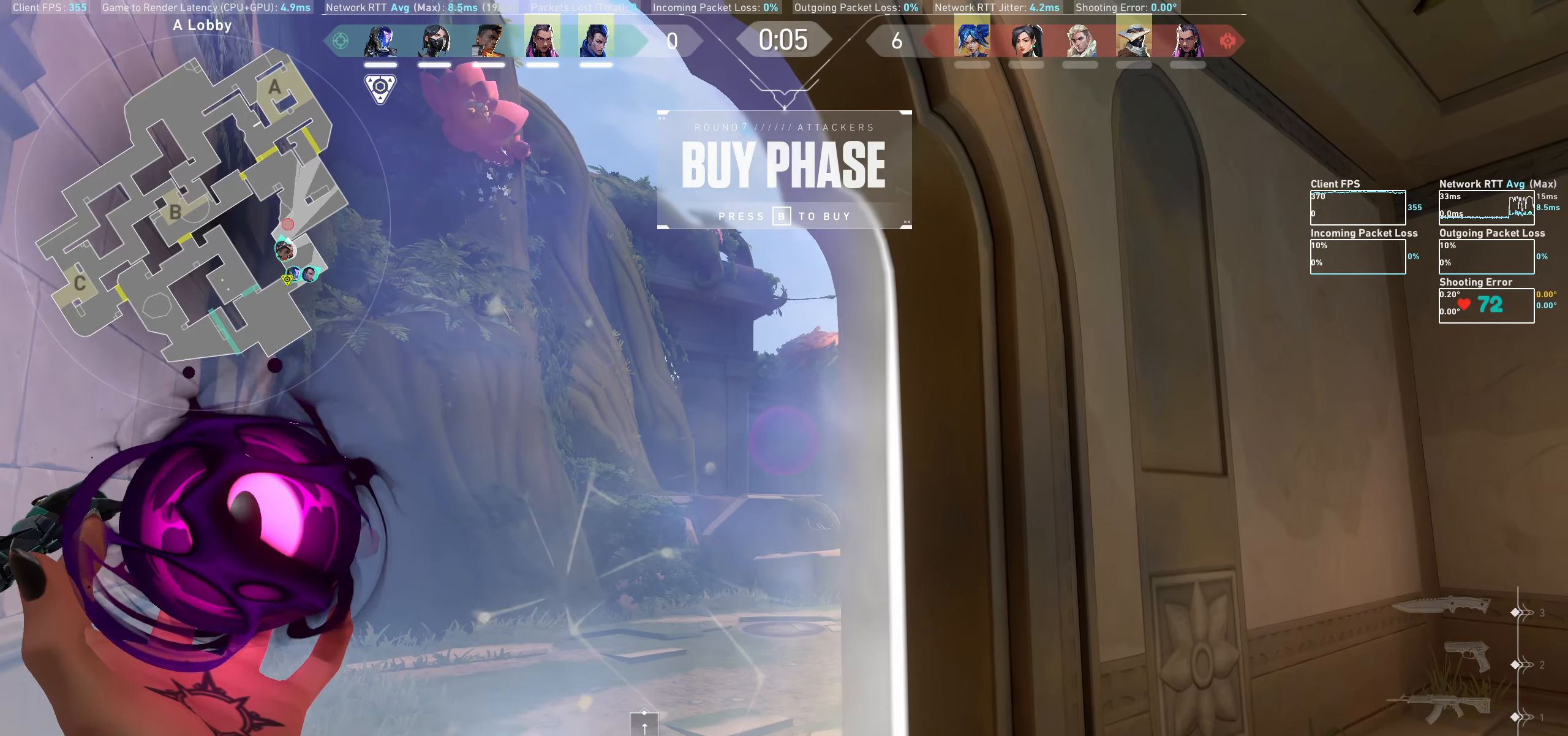
{"keys": [], "mouse": [], "events": []}
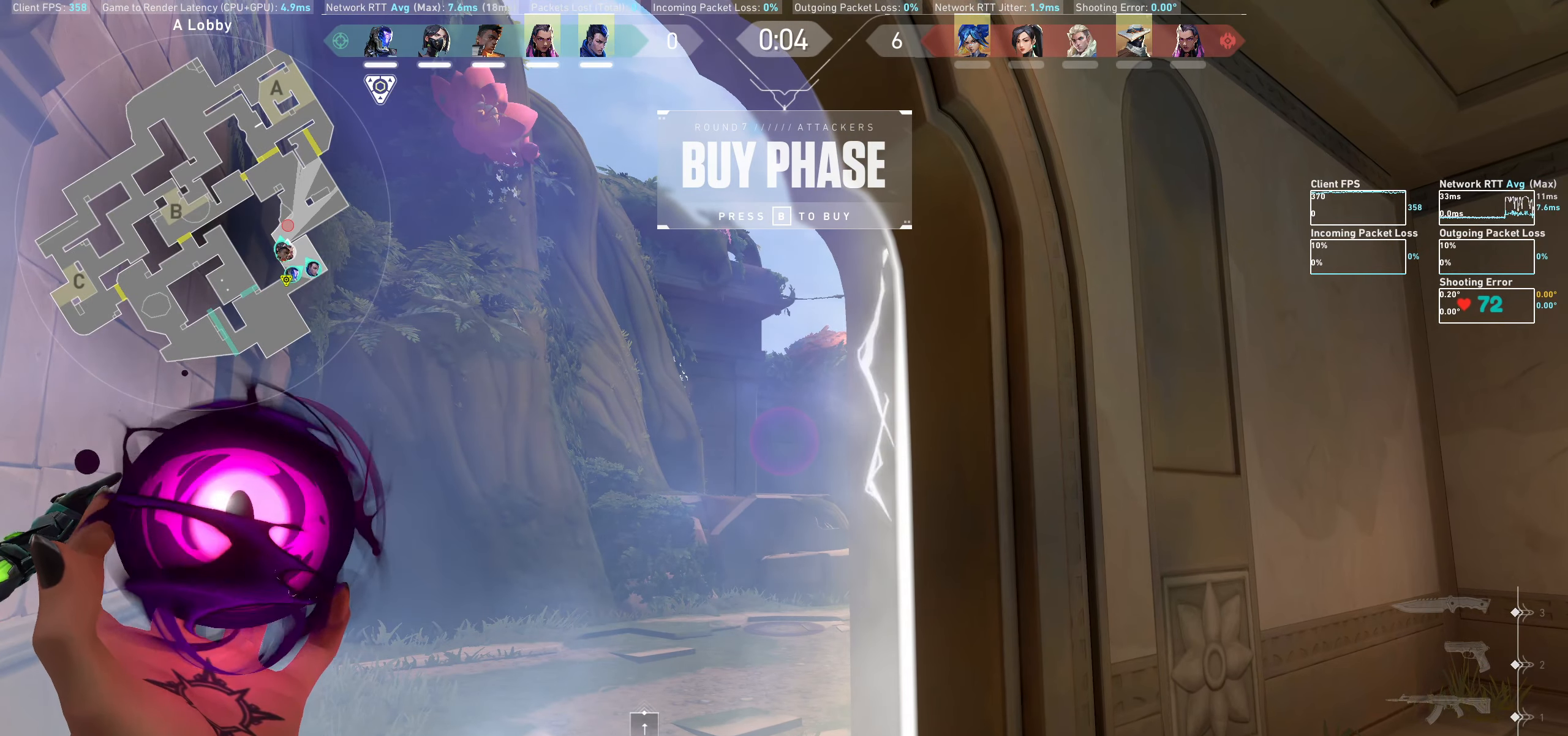
{"keys": [], "mouse": [], "events": []}
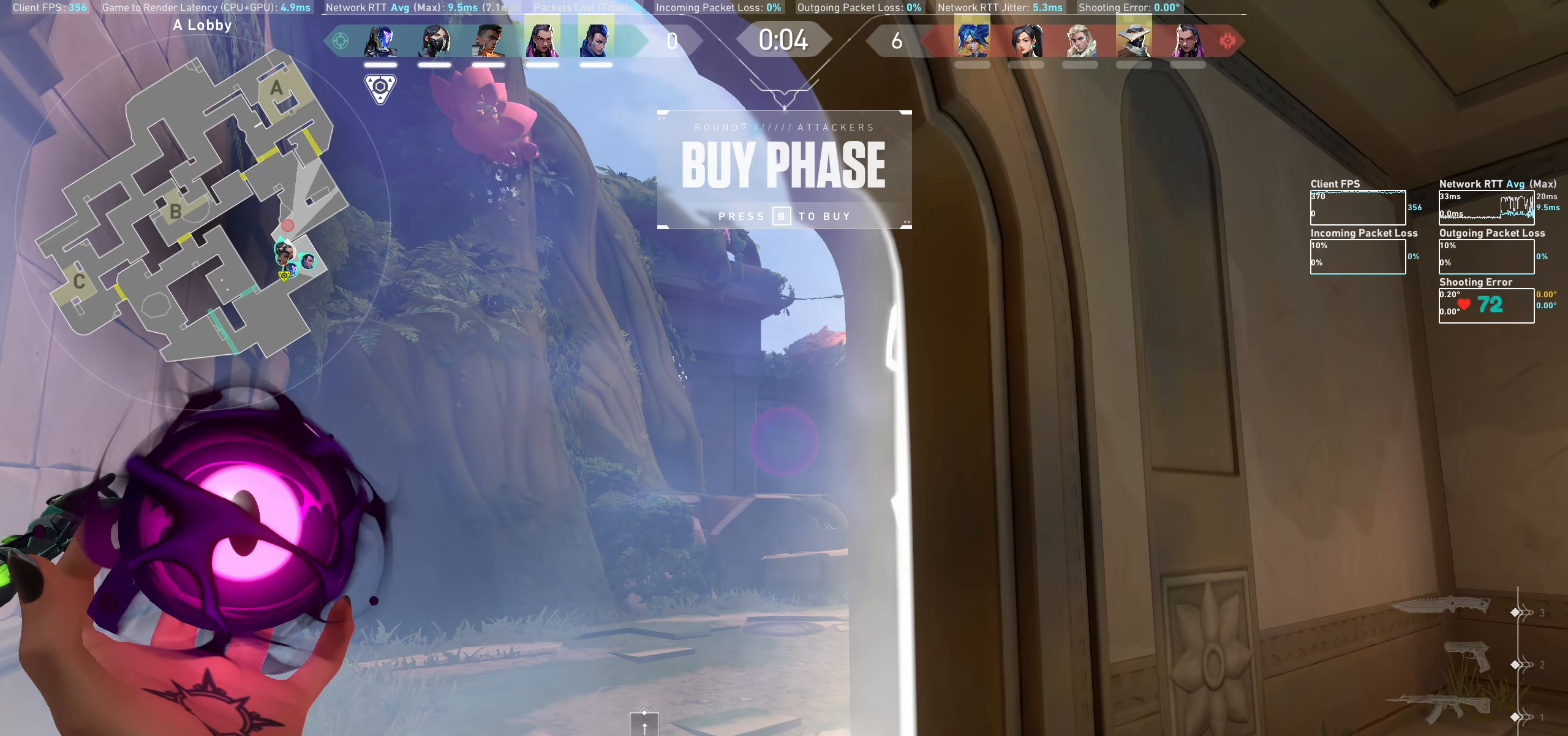
{"keys": [], "mouse": [], "events": [[166, "a", "down"], [266, "a", "up"]]}
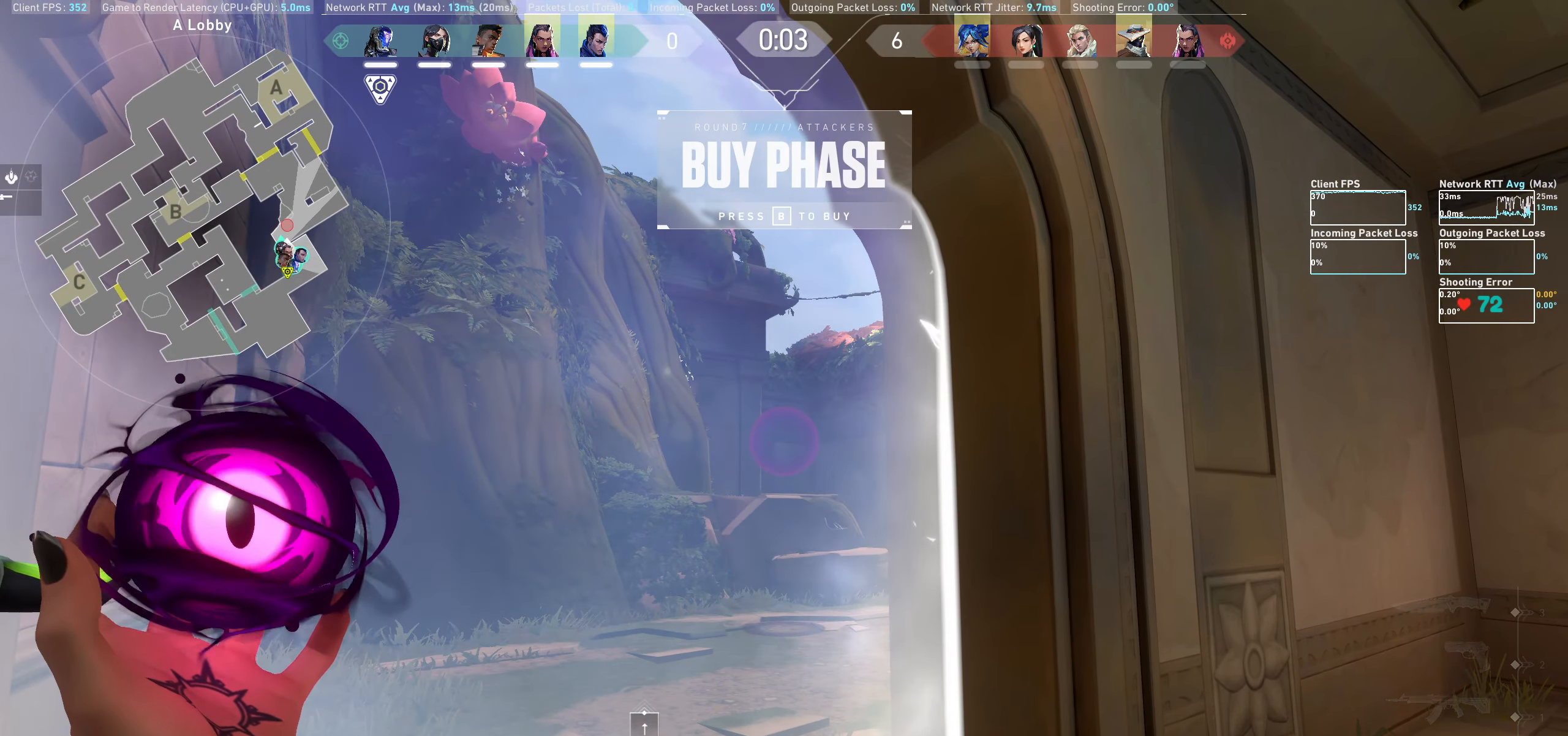
{"keys": ["a"], "mouse": [], "events": [[83, "d", "down"], [183, "d", "up"], [450, "a", "down"]]}
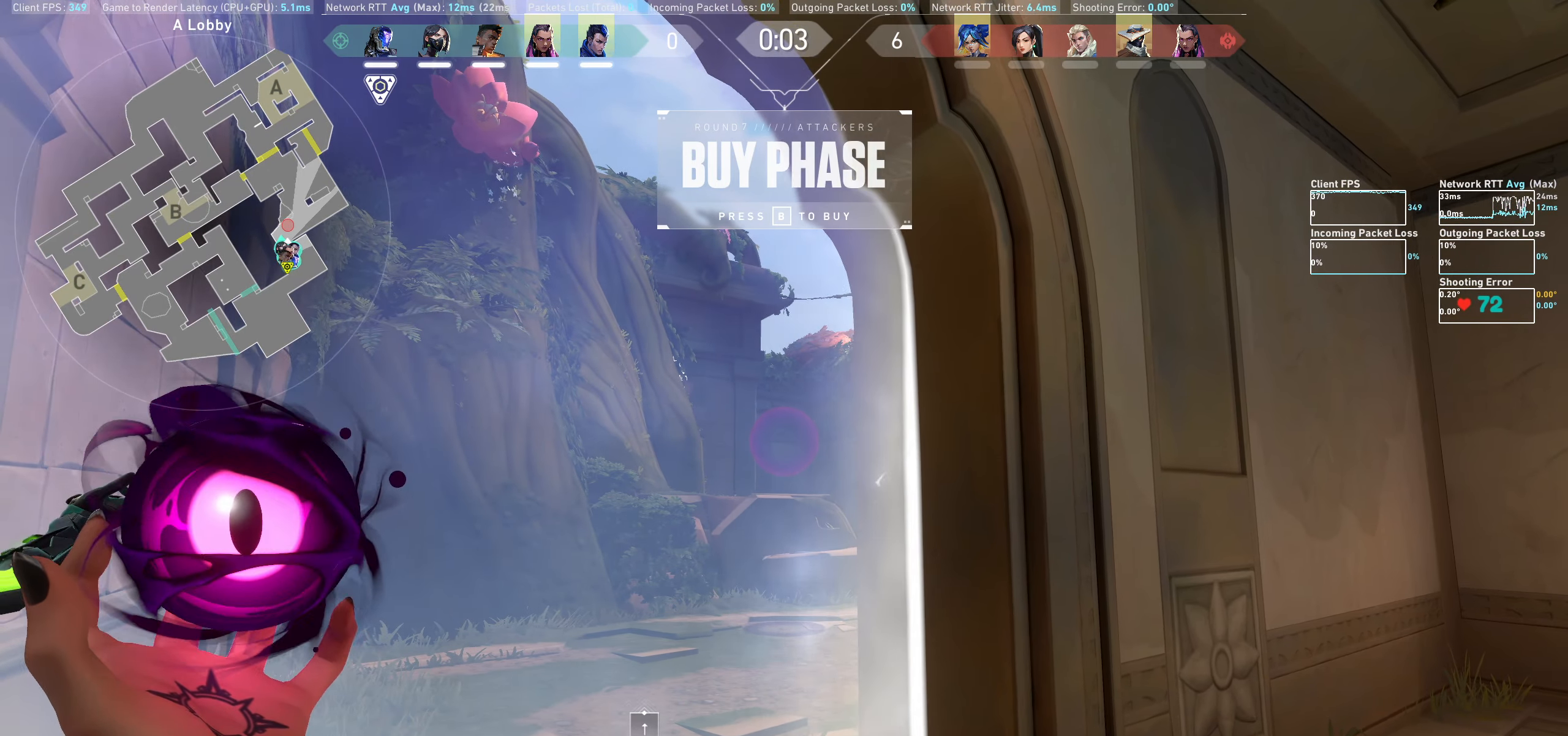
{"keys": [], "mouse": [], "events": [[50, "a", "up"], [233, "d", "down"], [316, "d", "up"]]}